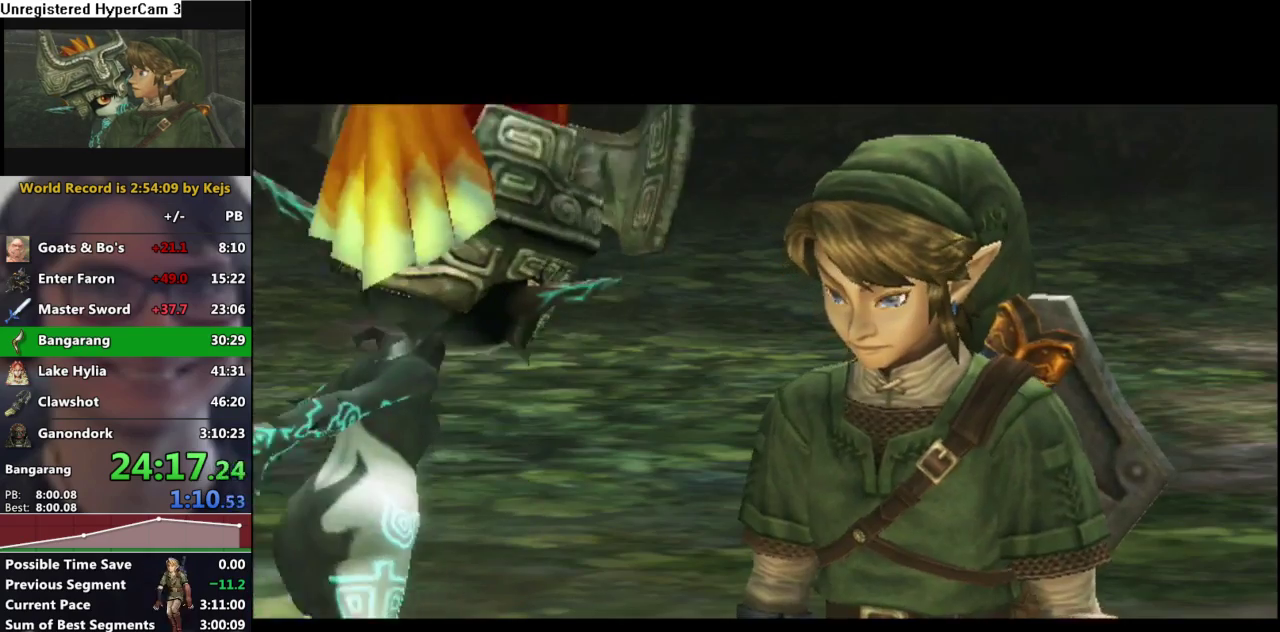
Gameplay with a controller (Nintendo layout); each line is a JSON object with the inputs held at the frame after it. "events" lists button and stick changes between this image and that frame as [ms after this image, input, new state], when the widget could be followed in between. Not read: L3 R3 left_stick.
{"buttons": ["B"], "right_stick": "center", "events": [[50, "A", "down"], [67, "B", "up"], [117, "A", "up"], [117, "B", "down"], [200, "A", "down"], [200, "B", "up"], [250, "A", "up"], [250, "B", "down"], [317, "A", "down"], [383, "A", "up"], [450, "B", "up"], [500, "B", "down"]]}
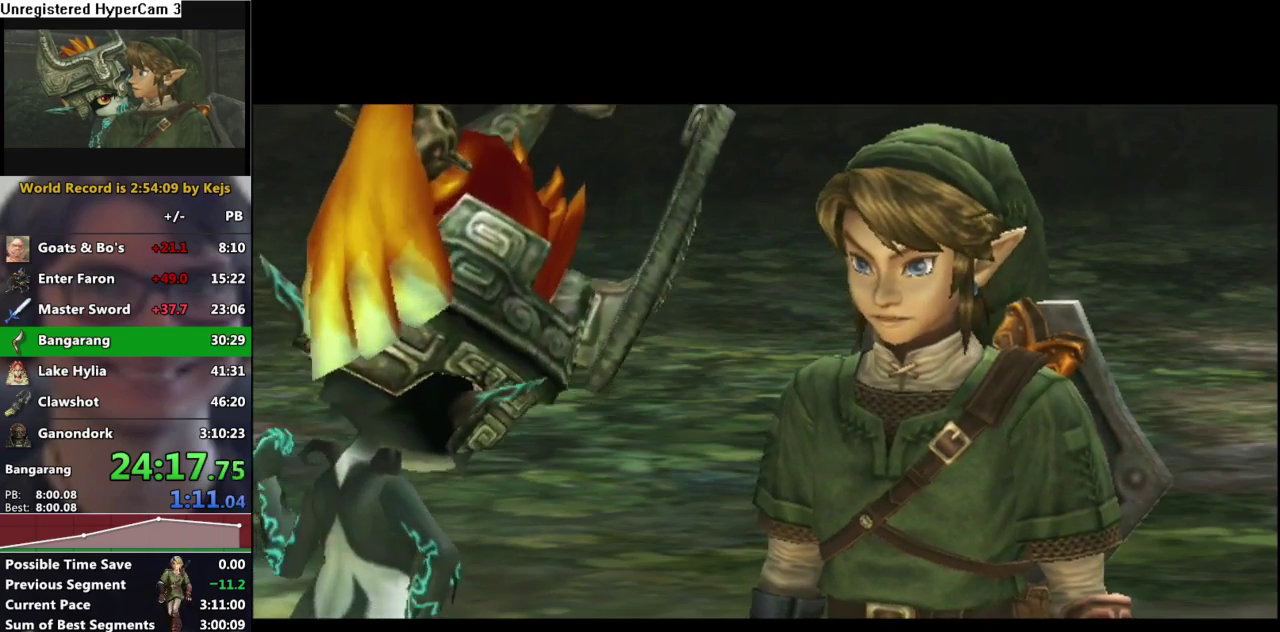
{"buttons": ["B"], "right_stick": "center", "events": [[50, "A", "down"], [67, "B", "up"], [117, "A", "up"], [117, "B", "down"], [383, "A", "down"], [383, "B", "up"], [433, "A", "up"], [450, "B", "down"]]}
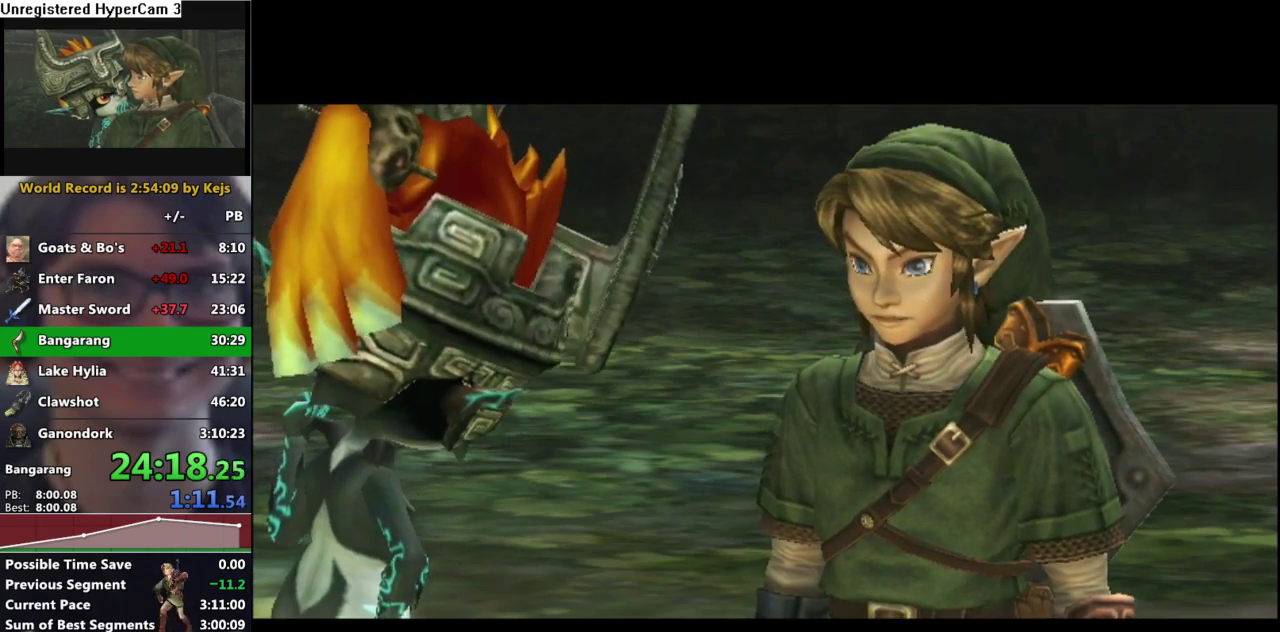
{"buttons": ["A"], "right_stick": "center", "events": [[17, "A", "down"], [17, "B", "up"], [67, "A", "up"], [67, "B", "down"], [117, "A", "down"], [117, "B", "up"], [167, "A", "up"], [183, "B", "down"], [233, "A", "down"], [283, "A", "up"], [333, "A", "down"], [350, "B", "up"], [400, "A", "up"], [417, "B", "down"], [467, "A", "down"], [467, "B", "up"]]}
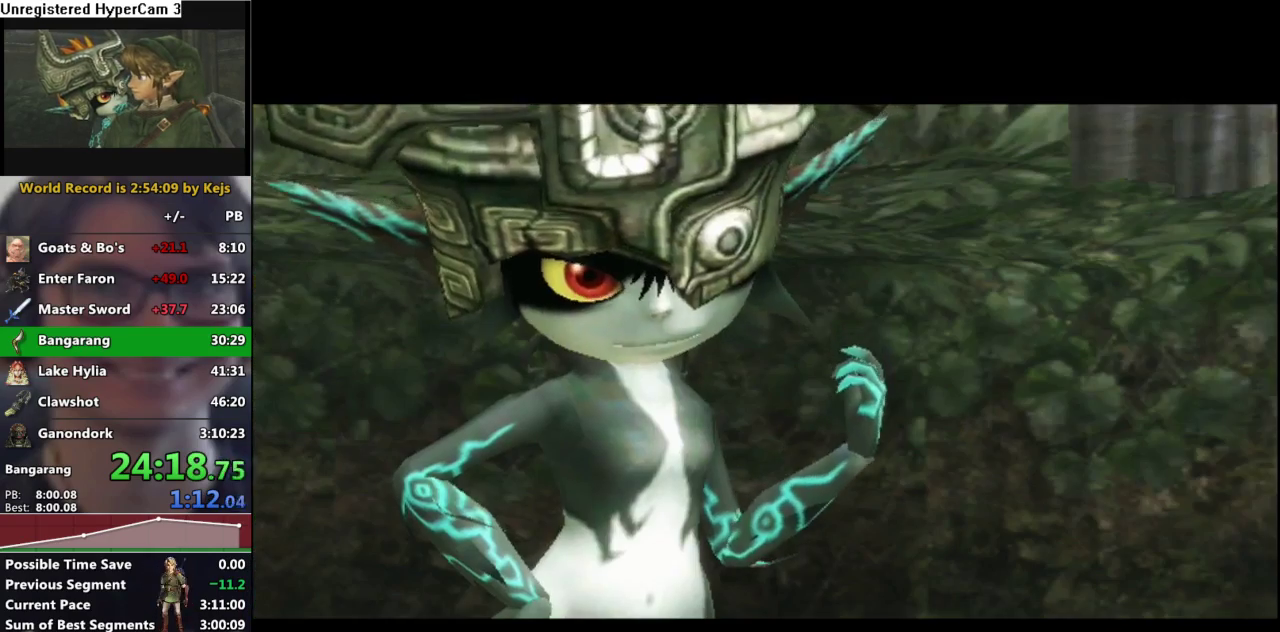
{"buttons": ["A"], "right_stick": "center"}
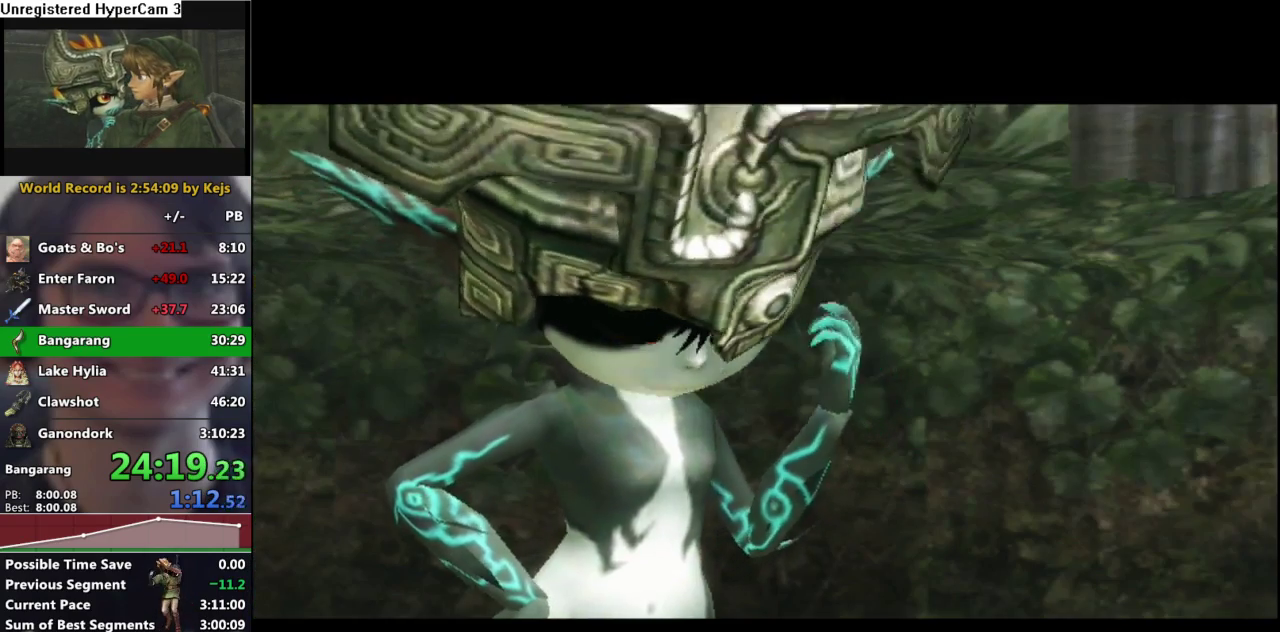
{"buttons": ["B"], "right_stick": "center"}
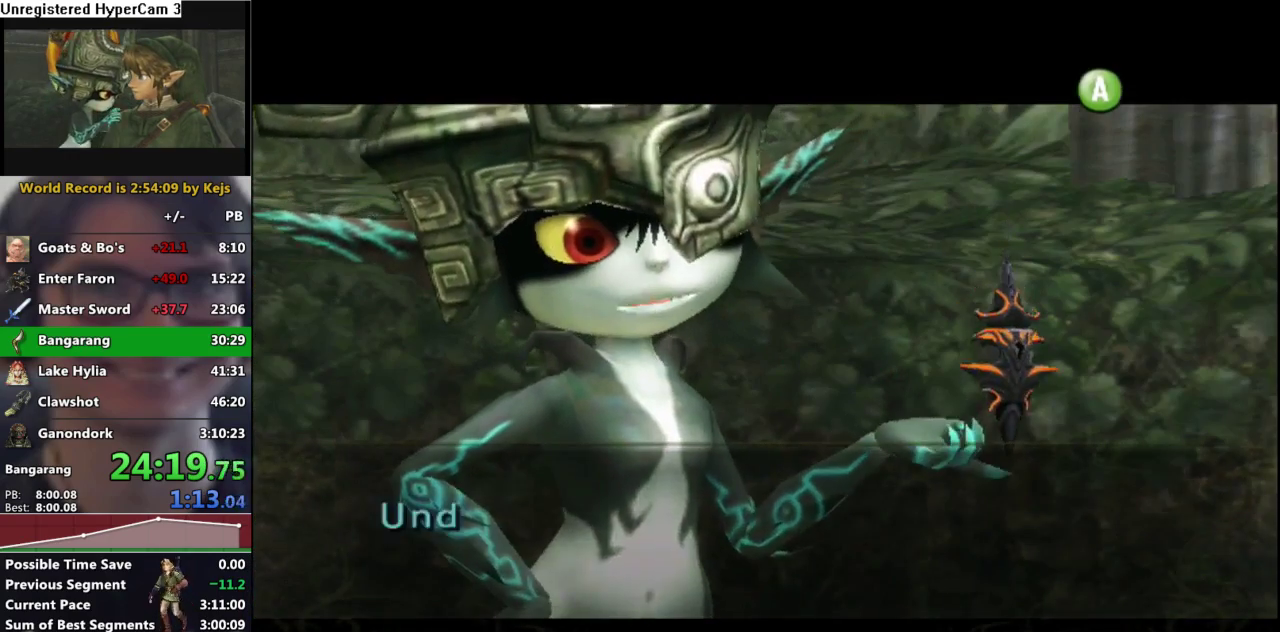
{"buttons": ["A"], "right_stick": "center", "events": [[17, "A", "down"], [50, "B", "up"], [133, "A", "up"], [217, "B", "down"], [233, "A", "down"], [300, "B", "up"], [317, "A", "up"], [383, "A", "down"]]}
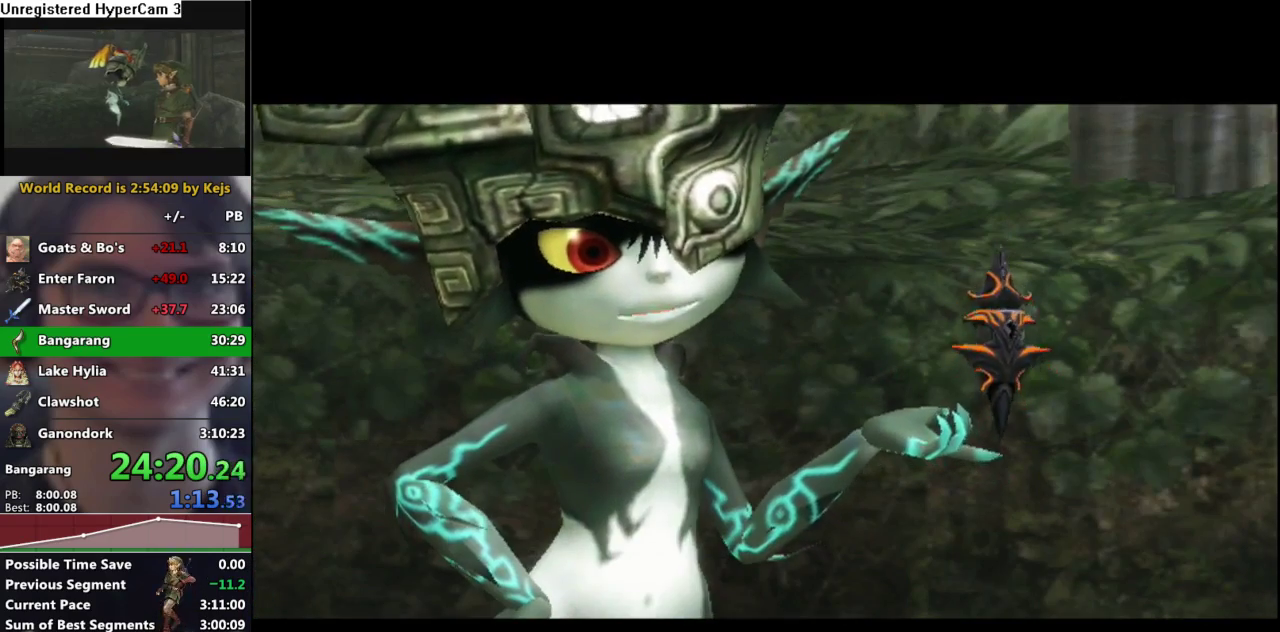
{"buttons": [], "right_stick": "center", "events": [[17, "A", "up"]]}
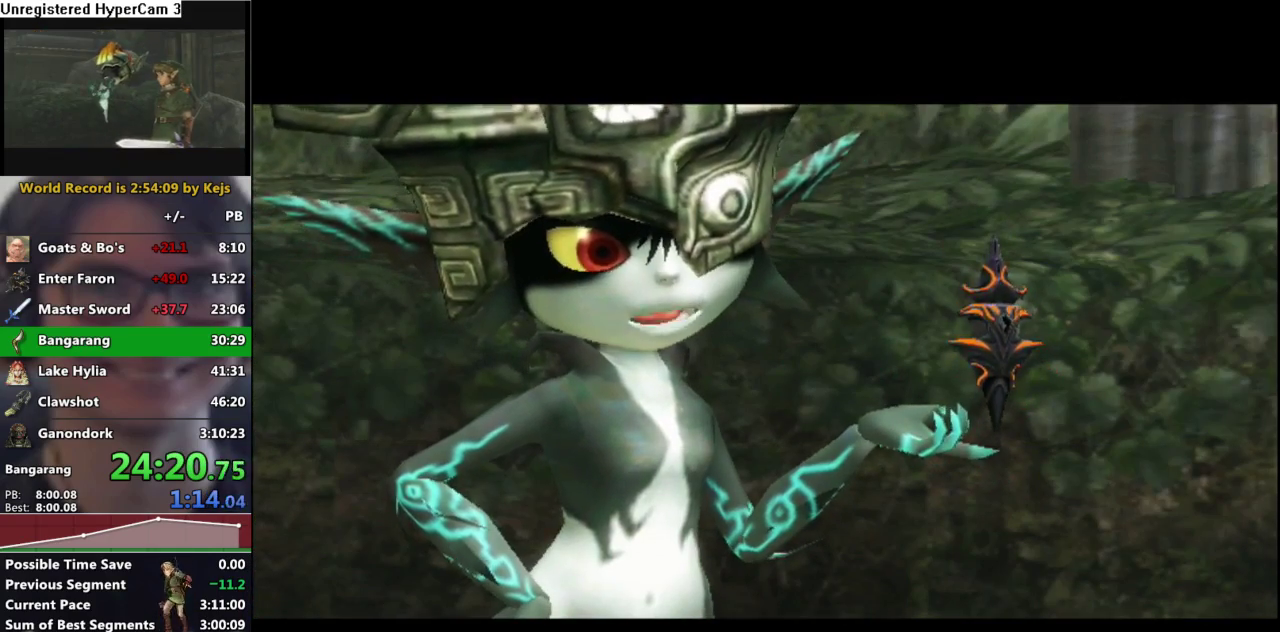
{"buttons": ["A"], "right_stick": "center", "events": [[400, "A", "down"]]}
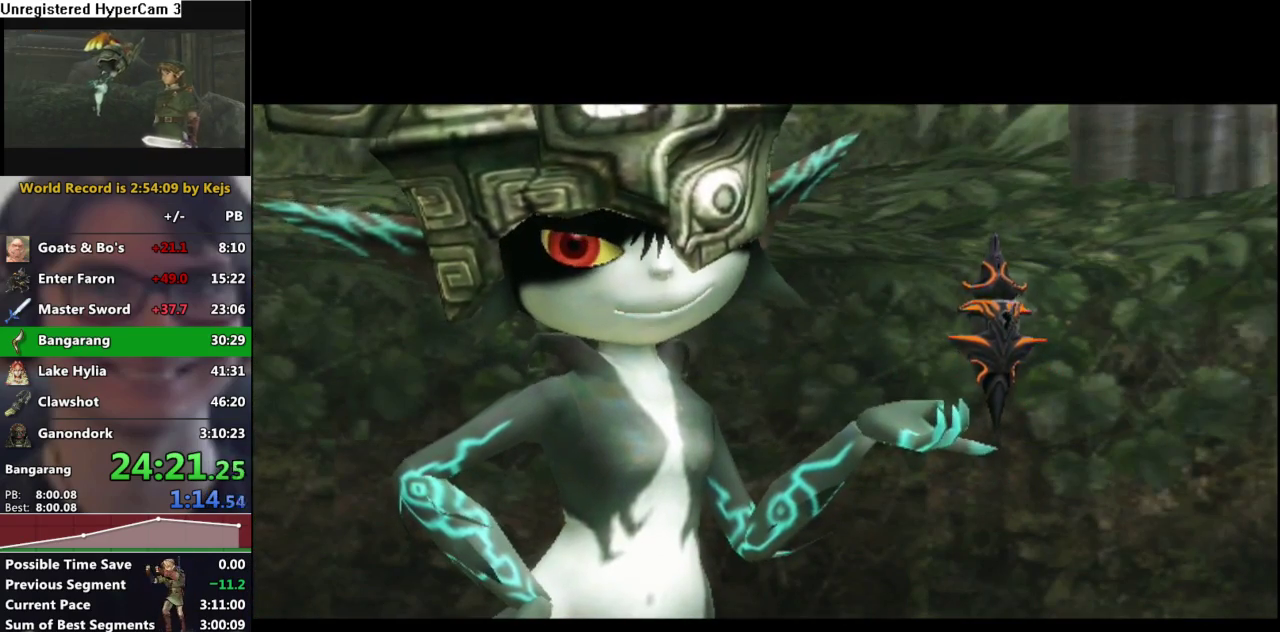
{"buttons": ["A"], "right_stick": "center"}
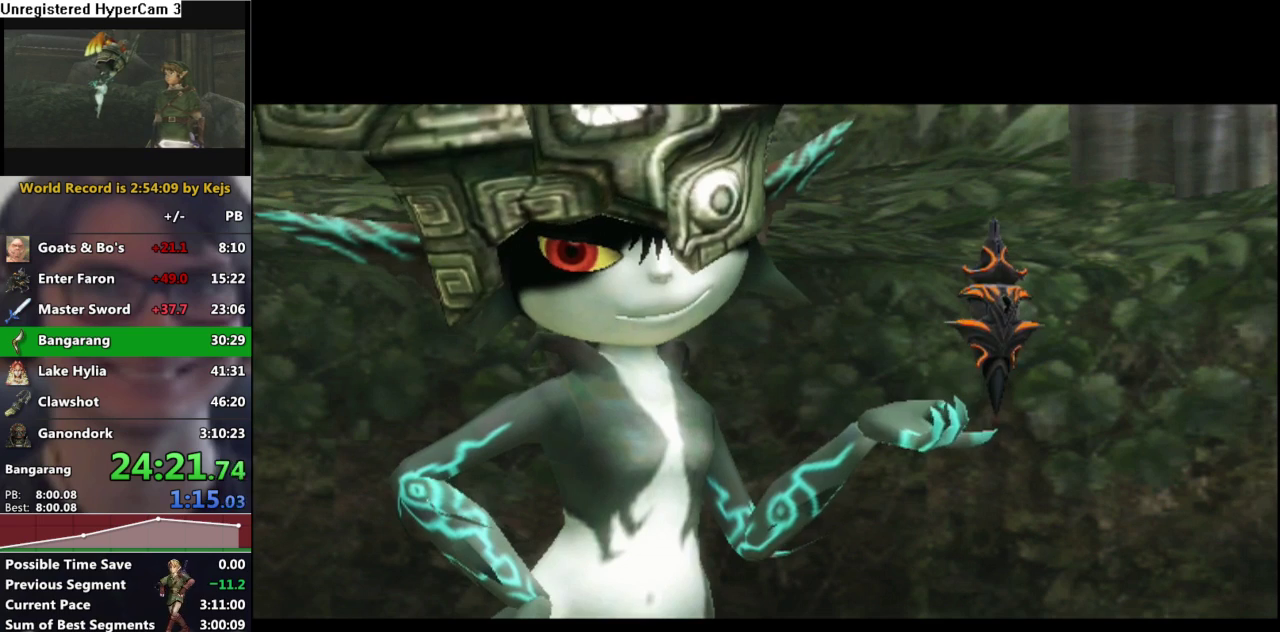
{"buttons": ["B"], "right_stick": "center"}
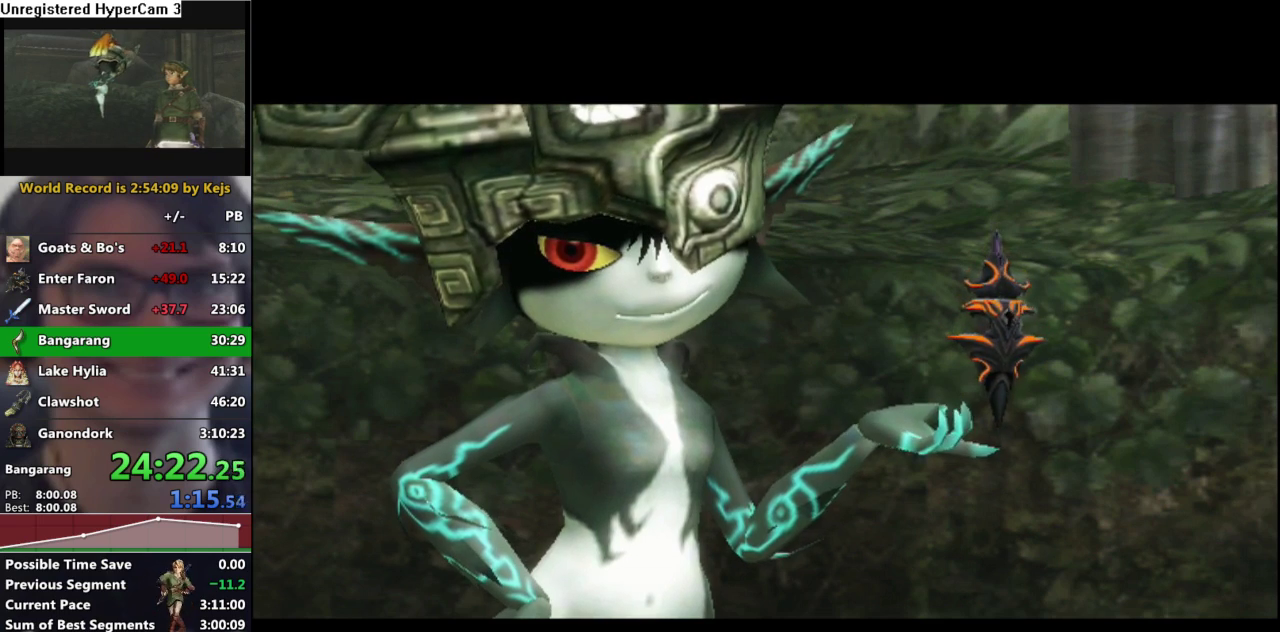
{"buttons": ["B"], "right_stick": "center", "events": [[33, "A", "down"], [33, "B", "up"], [83, "A", "up"], [83, "B", "down"], [133, "A", "down"], [133, "B", "up"], [183, "A", "up"], [200, "B", "down"], [400, "A", "down"], [417, "B", "up"], [450, "A", "up"], [467, "B", "down"]]}
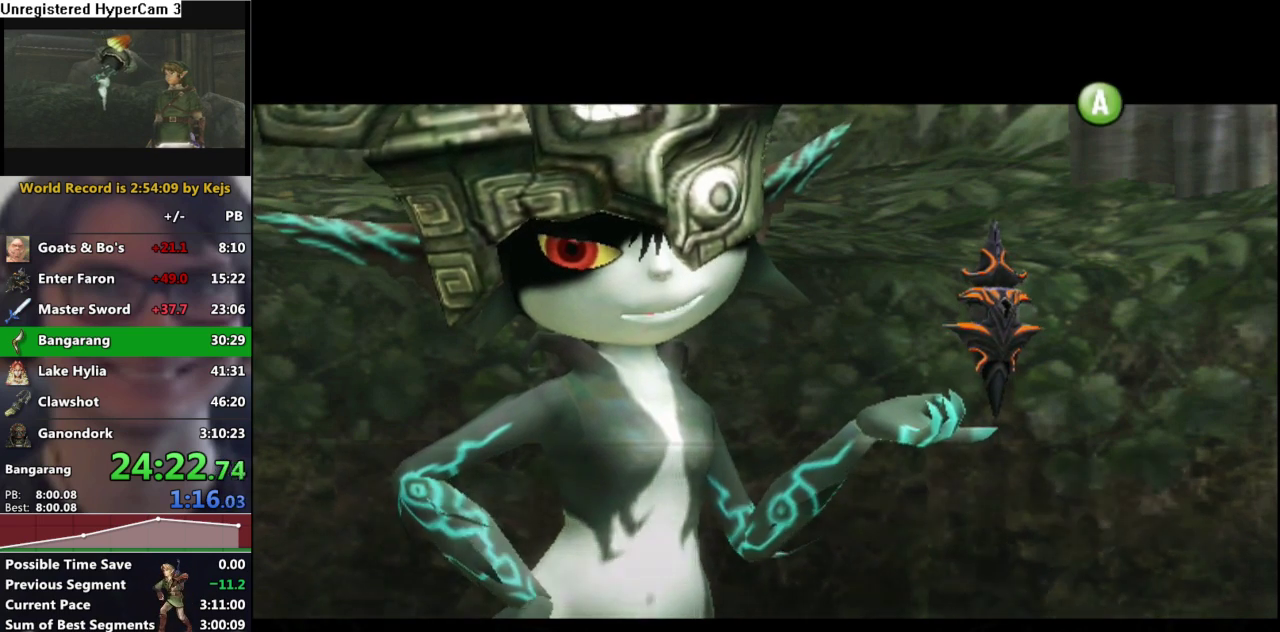
{"buttons": ["A"], "right_stick": "center", "events": [[17, "A", "down"], [33, "B", "up"], [83, "A", "up"], [133, "A", "down"], [183, "A", "up"], [183, "B", "down"], [233, "A", "down"], [233, "B", "up"], [283, "A", "up"], [283, "B", "down"], [333, "B", "up"], [383, "B", "down"], [433, "A", "down"], [450, "B", "up"]]}
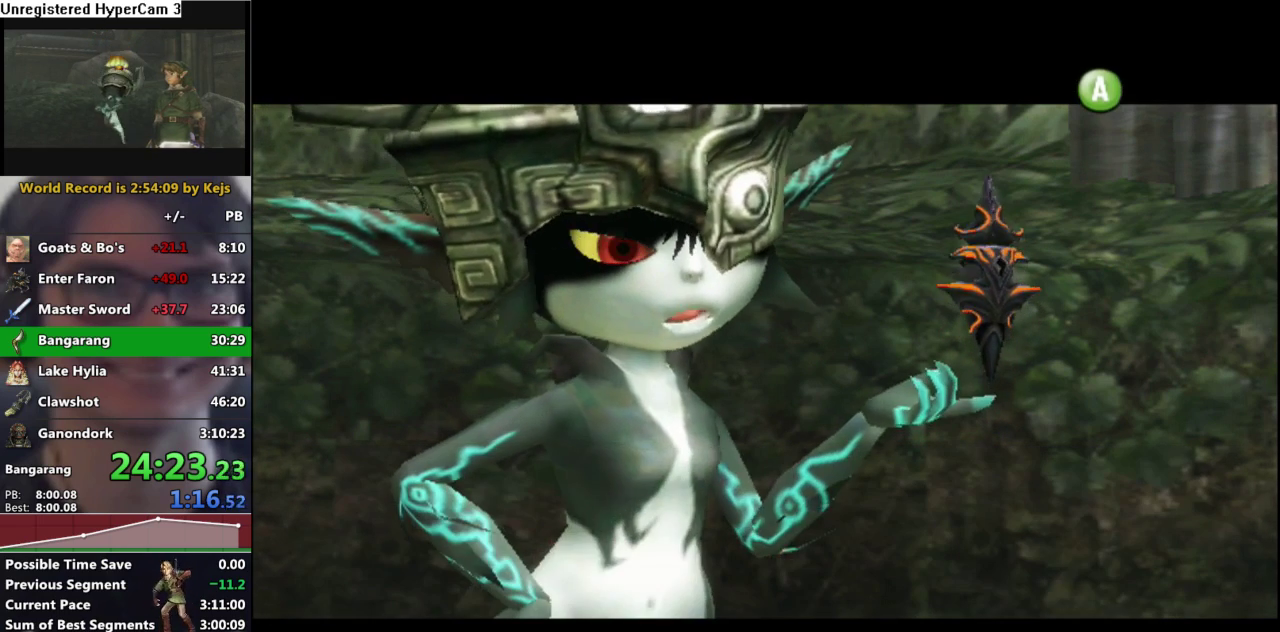
{"buttons": ["A"], "right_stick": "center", "events": [[17, "B", "down"], [33, "A", "up"], [100, "A", "down"], [117, "B", "up"], [167, "A", "up"], [183, "B", "down"], [300, "A", "down"], [300, "B", "up"], [367, "A", "up"], [383, "B", "down"], [450, "A", "down"], [450, "B", "up"]]}
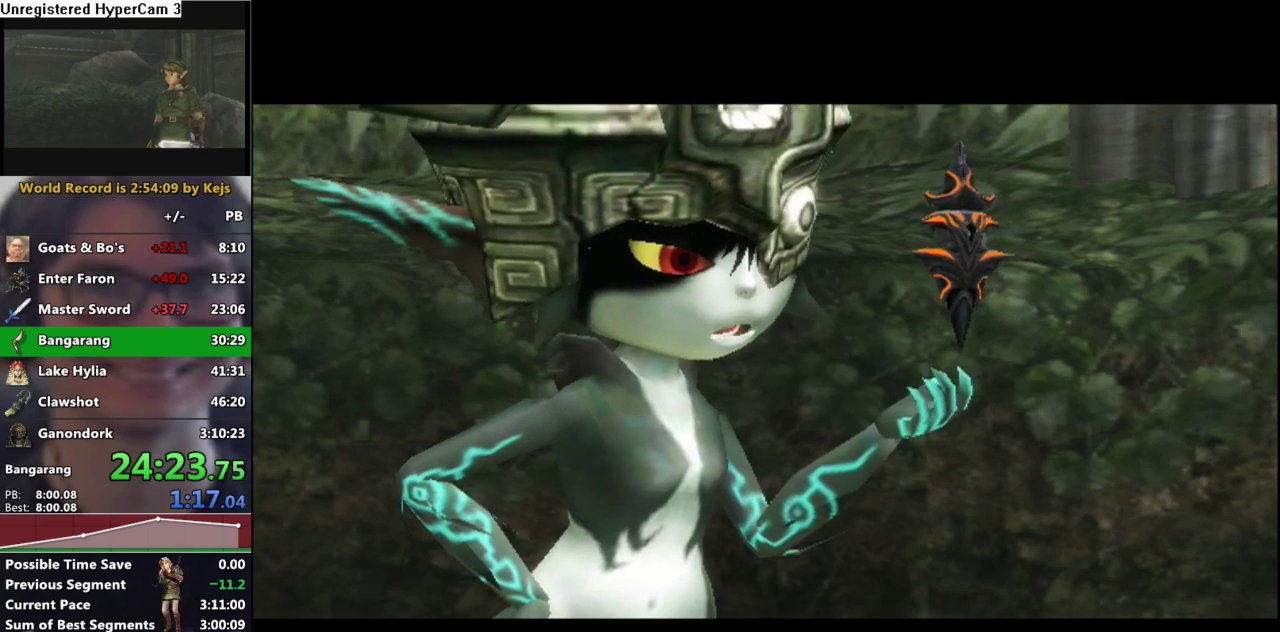
{"buttons": [], "right_stick": "center", "events": [[17, "A", "up"], [33, "B", "down"], [100, "B", "up"], [117, "A", "down"], [167, "A", "up"], [217, "B", "down"], [283, "B", "up"], [300, "A", "down"], [350, "A", "up"], [433, "A", "down"], [483, "A", "up"]]}
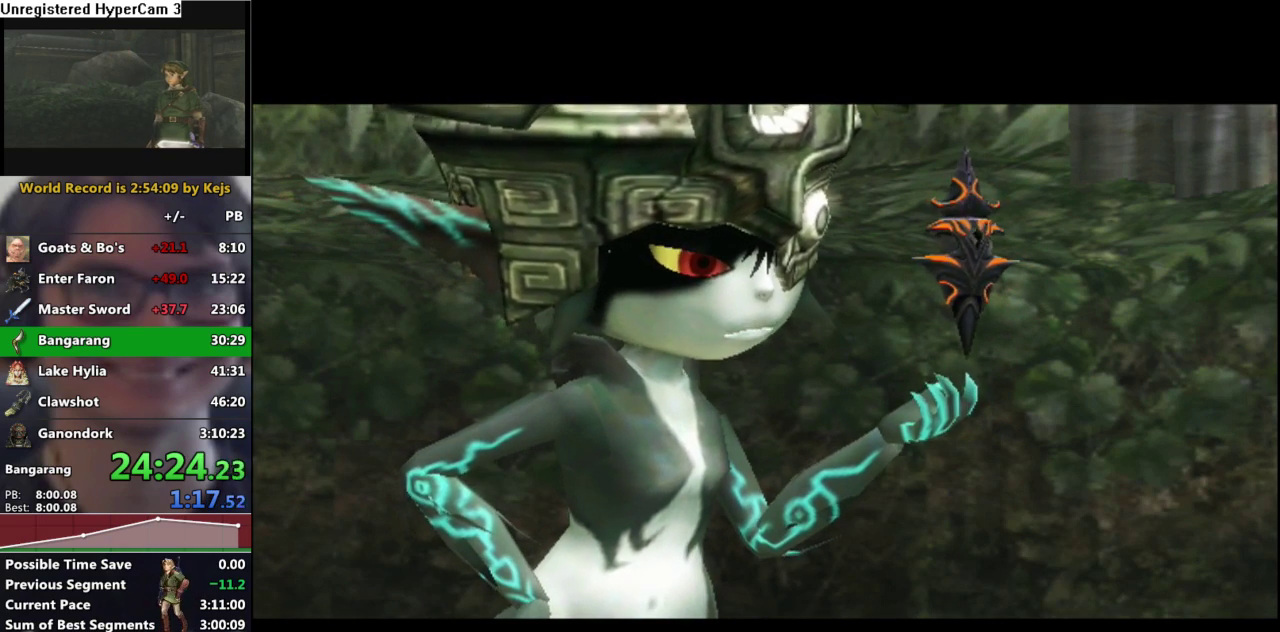
{"buttons": [], "right_stick": "center", "events": [[33, "B", "down"], [83, "A", "down"], [83, "B", "up"], [167, "A", "up"], [183, "B", "down"], [267, "A", "down"], [267, "B", "up"], [317, "A", "up"], [350, "B", "down"], [417, "A", "down"], [417, "B", "up"], [500, "A", "up"]]}
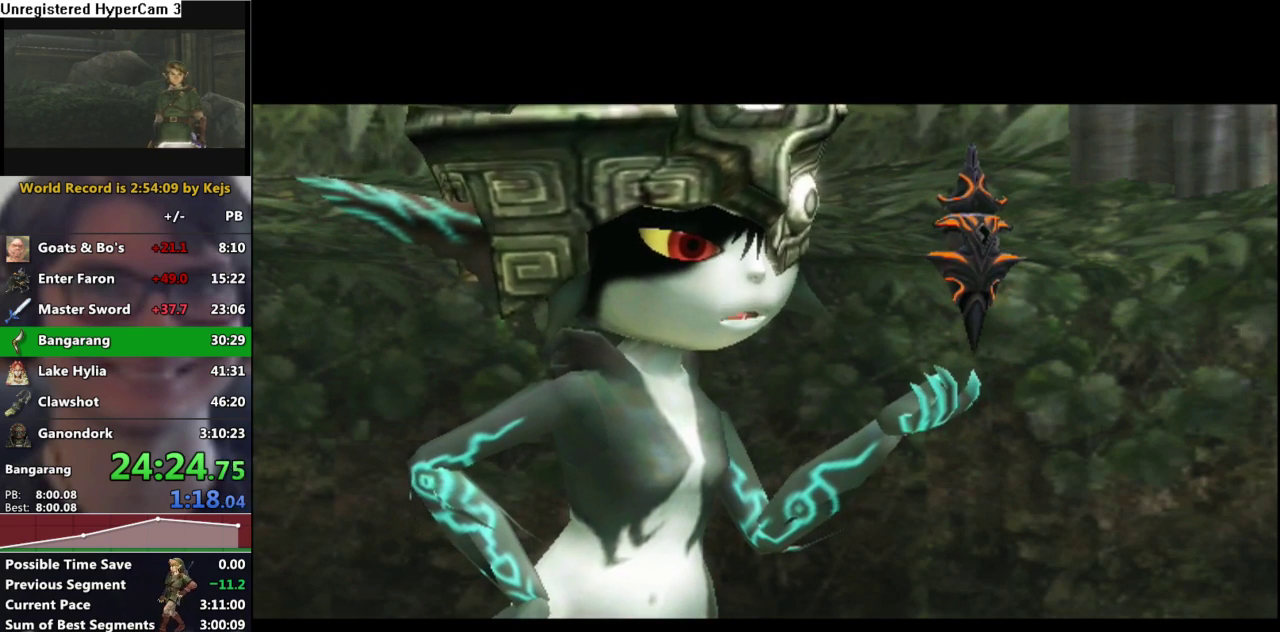
{"buttons": ["B"], "right_stick": "center", "events": [[50, "B", "down"], [100, "A", "down"], [100, "B", "up"], [150, "A", "up"], [183, "B", "down"], [250, "A", "down"], [250, "B", "up"], [317, "A", "up"], [400, "A", "down"], [467, "A", "up"], [483, "B", "down"]]}
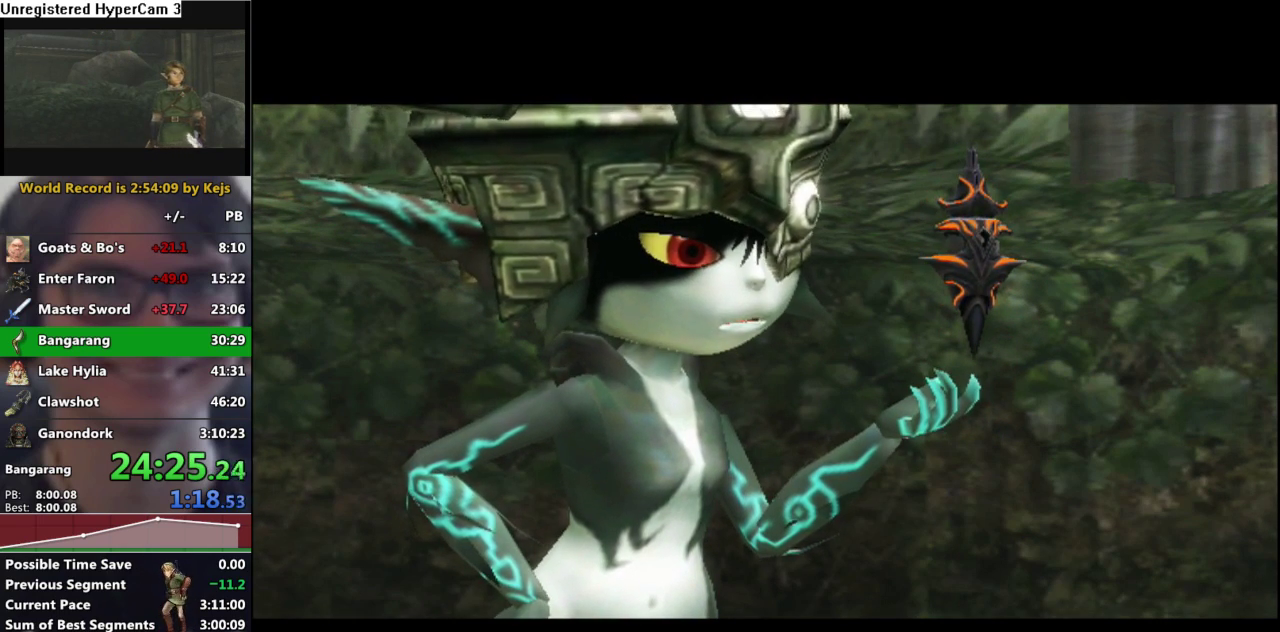
{"buttons": [], "right_stick": "center", "events": [[33, "B", "up"], [100, "B", "down"], [150, "B", "up"], [200, "B", "down"], [250, "A", "down"], [250, "B", "up"], [300, "A", "up"], [350, "A", "down"], [400, "A", "up"], [400, "B", "down"], [467, "B", "up"]]}
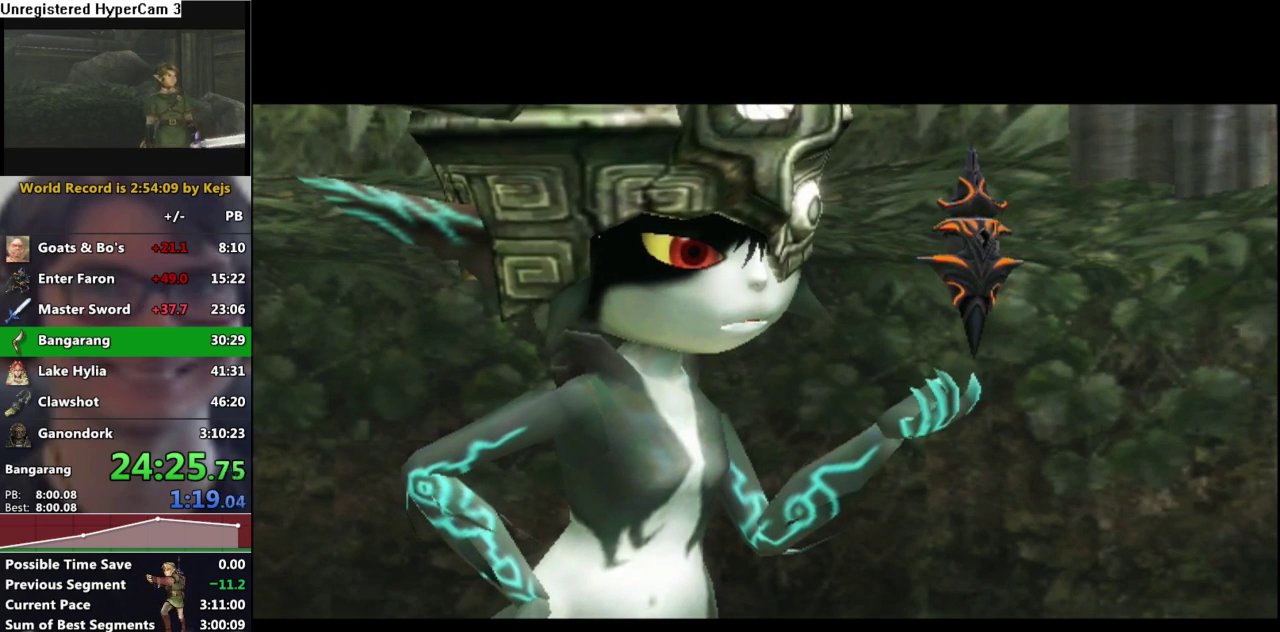
{"buttons": ["A"], "right_stick": "center", "events": [[17, "B", "down"], [67, "B", "up"], [117, "B", "down"], [150, "A", "down"], [167, "B", "up"], [233, "A", "up"], [233, "B", "down"], [283, "A", "down"], [283, "B", "up"], [417, "A", "up"], [417, "B", "down"], [483, "A", "down"], [483, "B", "up"]]}
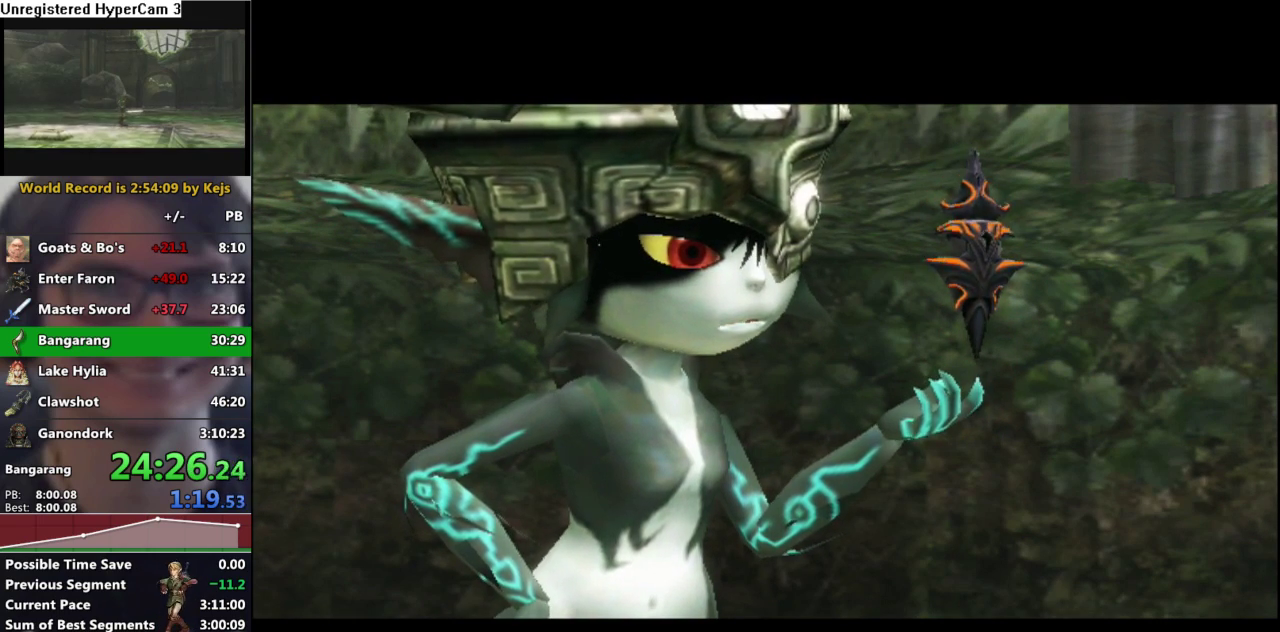
{"buttons": ["A", "B"], "right_stick": "center", "events": [[33, "A", "up"], [50, "B", "down"], [367, "A", "down"], [383, "B", "up"], [417, "A", "up"], [433, "B", "down"], [500, "A", "down"]]}
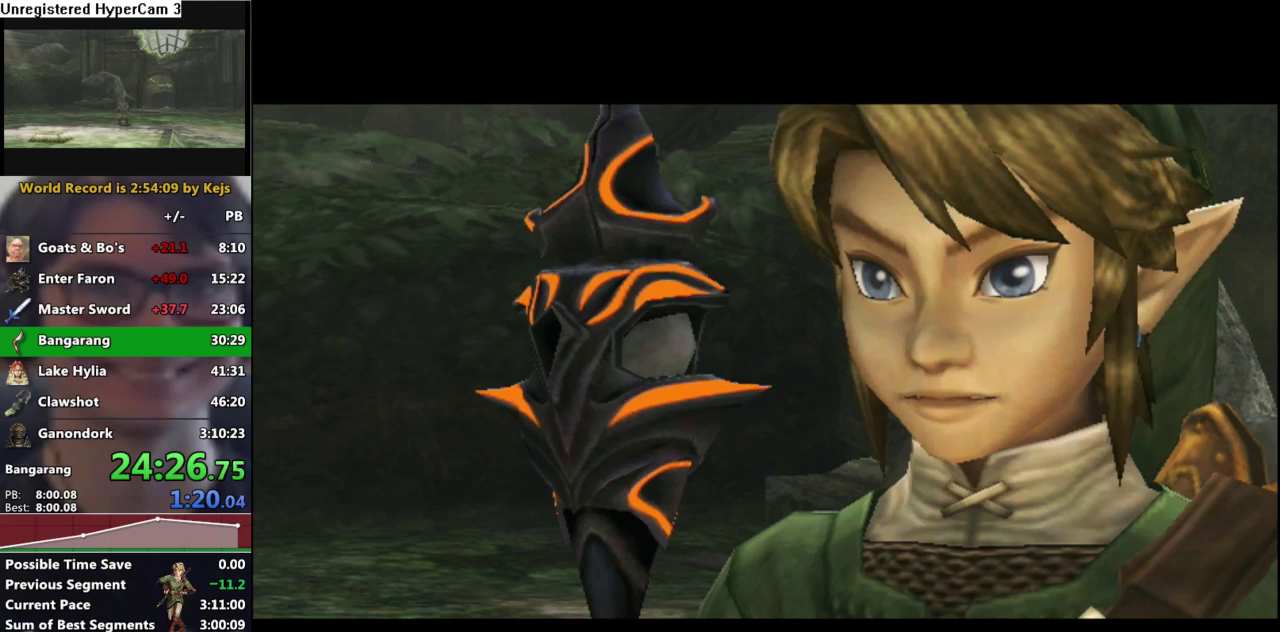
{"buttons": ["B"], "right_stick": "center", "events": [[50, "A", "up"], [100, "B", "up"], [150, "B", "down"], [200, "A", "down"], [200, "B", "up"], [250, "A", "up"], [267, "B", "down"], [300, "A", "down"], [350, "A", "up"], [400, "A", "down"], [400, "B", "up"], [450, "A", "up"], [450, "B", "down"]]}
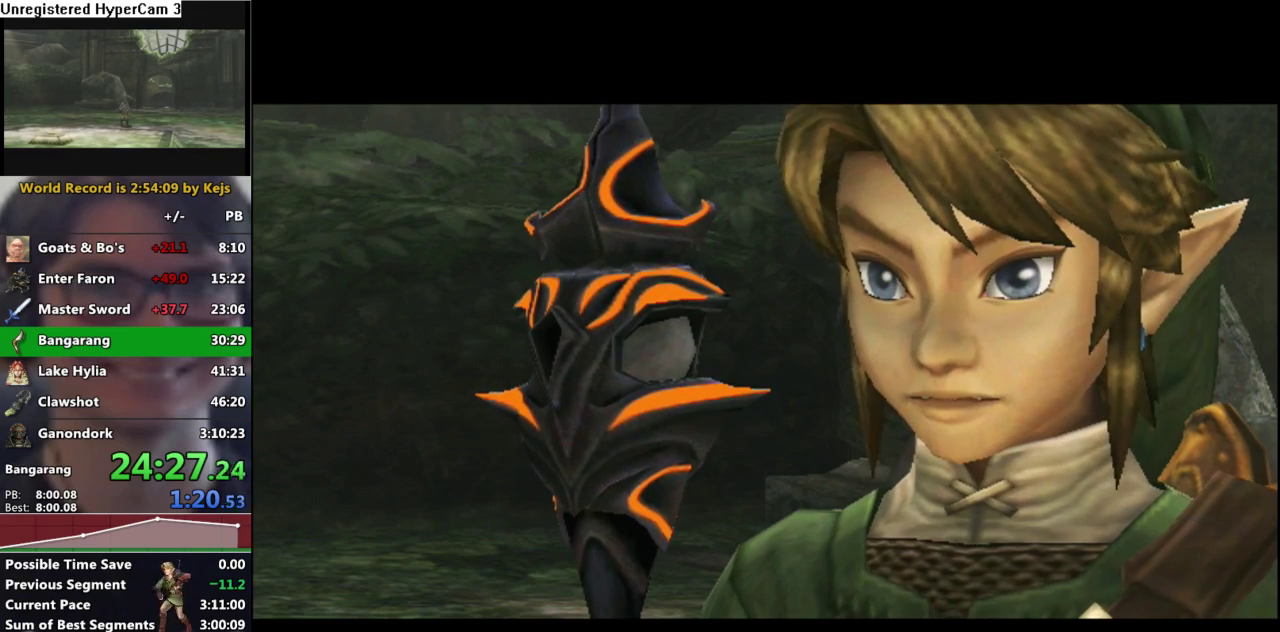
{"buttons": ["B"], "right_stick": "center", "events": [[33, "A", "down"], [83, "B", "up"], [233, "A", "up"], [233, "B", "down"], [300, "A", "down"], [300, "B", "up"], [350, "A", "up"], [367, "B", "down"], [417, "A", "down"], [417, "B", "up"], [467, "A", "up"], [467, "B", "down"]]}
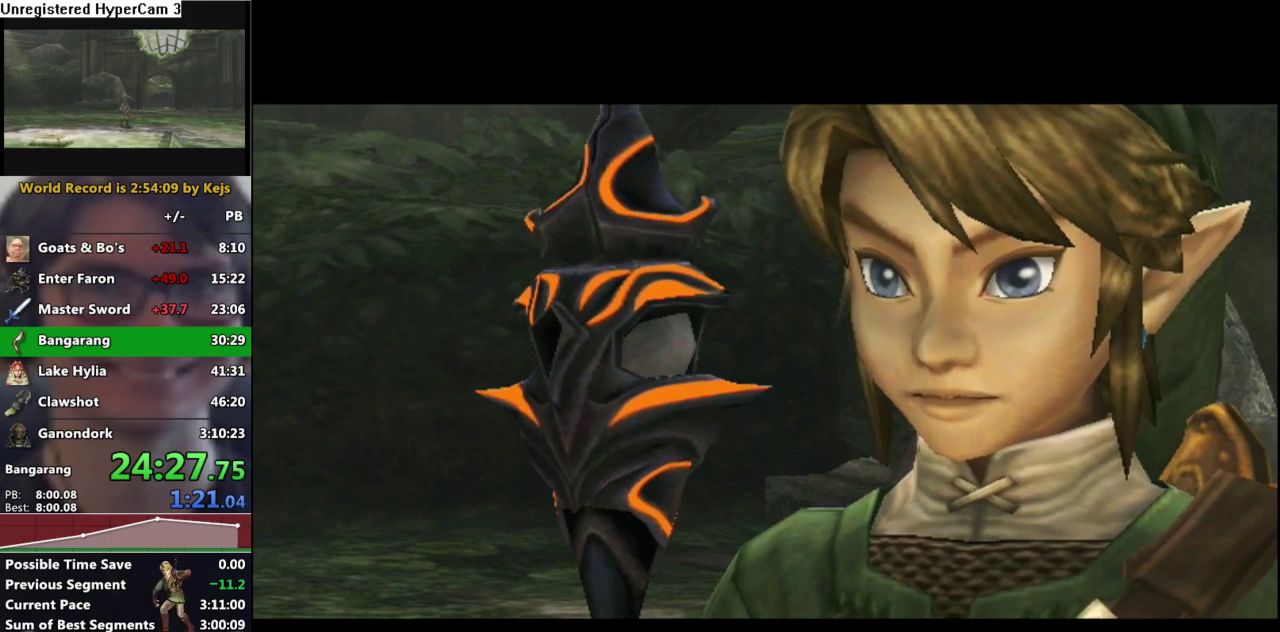
{"buttons": ["B"], "right_stick": "center", "events": [[17, "A", "down"], [33, "B", "up"], [167, "A", "up"], [183, "B", "down"], [417, "A", "down"], [417, "B", "up"], [467, "A", "up"], [467, "B", "down"]]}
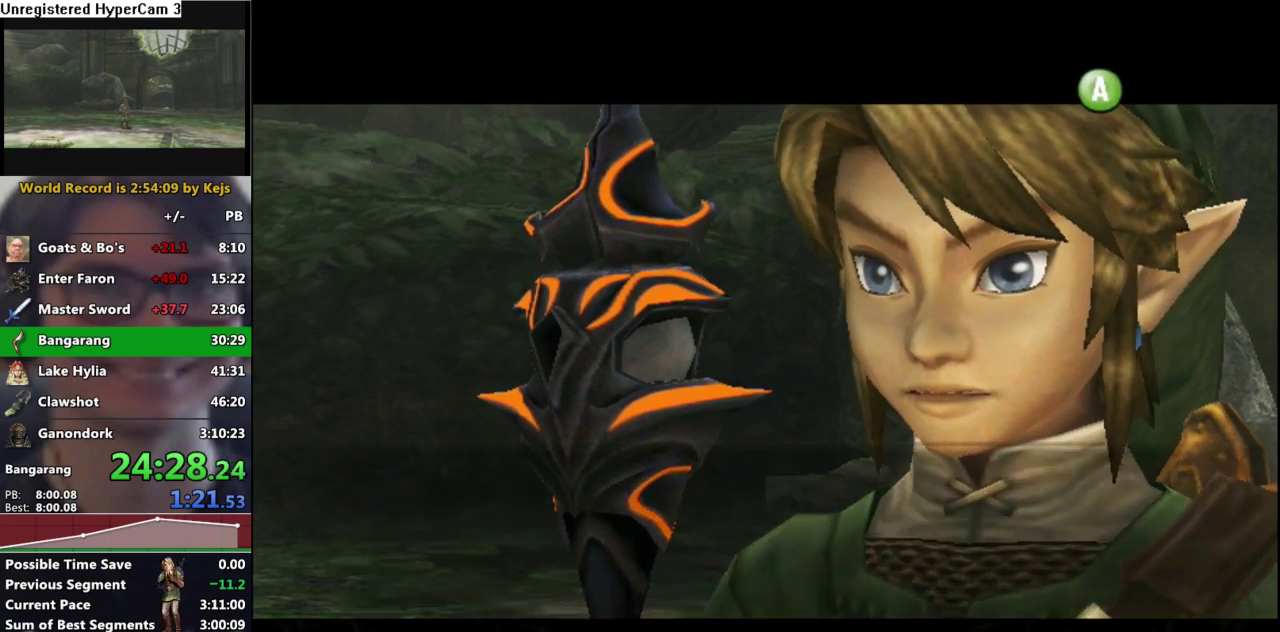
{"buttons": ["A"], "right_stick": "center", "events": [[17, "A", "down"], [67, "A", "up"], [117, "A", "down"], [117, "B", "up"], [167, "A", "up"], [167, "B", "down"], [367, "A", "down"], [383, "B", "up"], [433, "A", "up"], [433, "B", "down"], [483, "A", "down"], [500, "B", "up"]]}
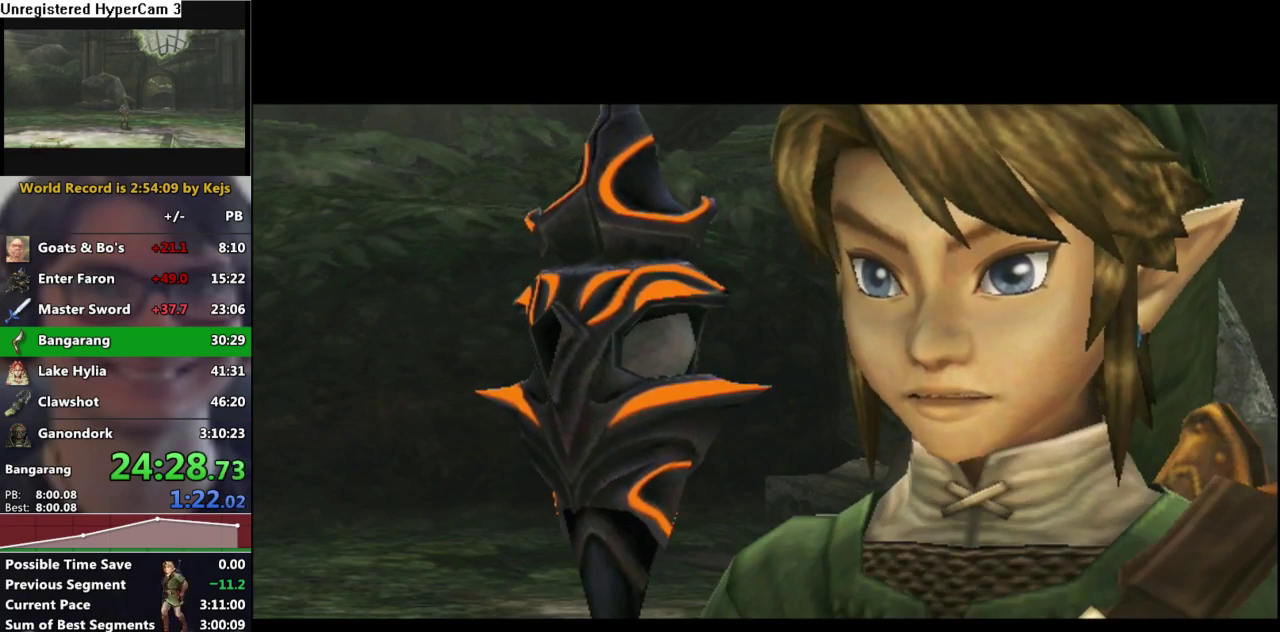
{"buttons": [], "right_stick": "center", "events": [[50, "A", "up"], [50, "B", "down"], [183, "B", "up"], [400, "A", "down"], [500, "A", "up"]]}
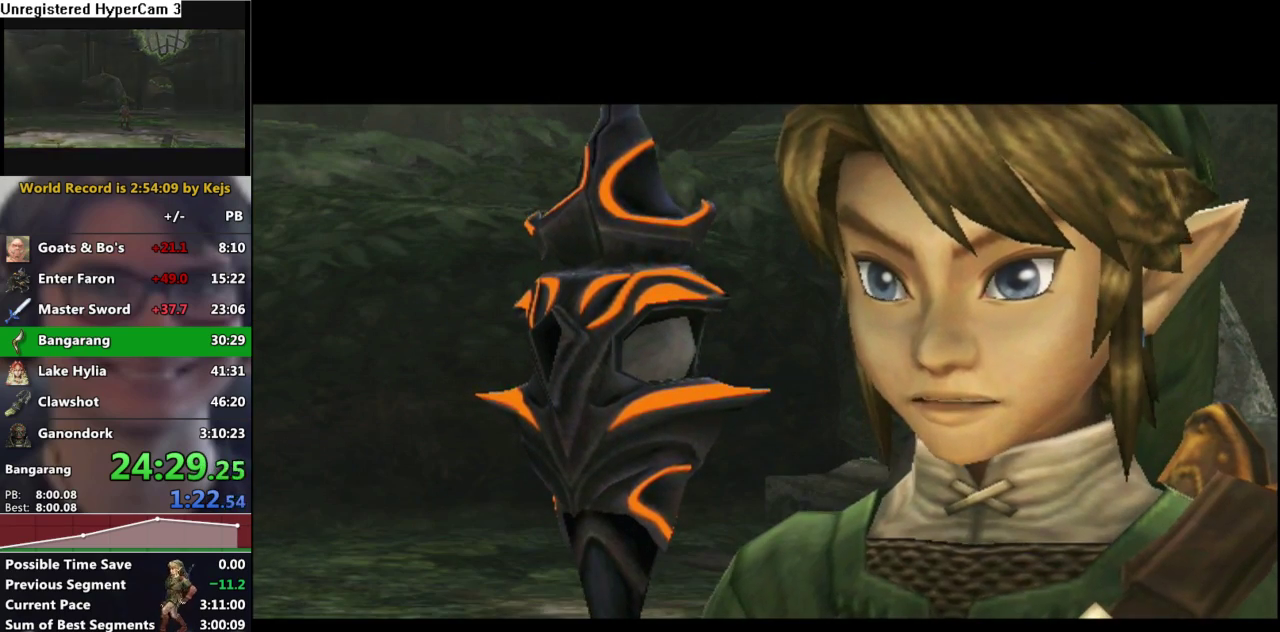
{"buttons": ["B"], "right_stick": "center", "events": [[67, "B", "down"], [117, "B", "up"], [150, "A", "down"], [250, "A", "up"], [317, "B", "down"], [383, "A", "down"], [383, "B", "up"], [433, "A", "up"], [483, "B", "down"]]}
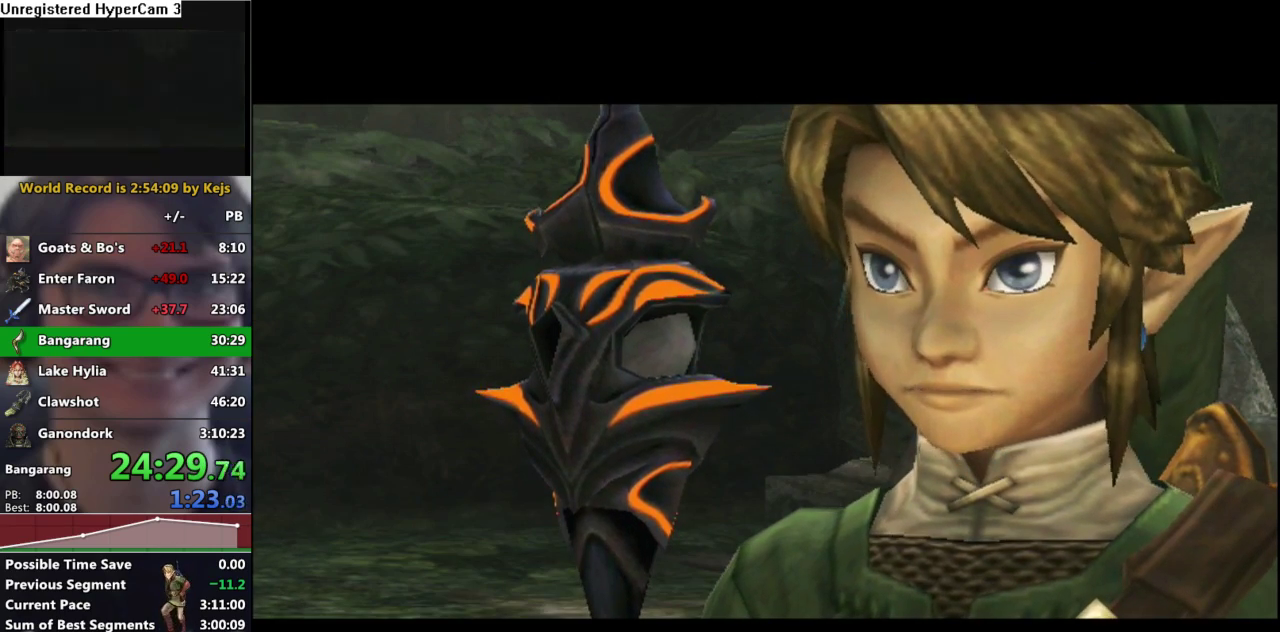
{"buttons": ["A"], "right_stick": "center", "events": [[50, "B", "up"], [83, "A", "down"], [167, "A", "up"], [200, "B", "down"], [250, "B", "up"], [267, "A", "down"], [317, "A", "up"], [367, "B", "down"], [433, "B", "up"], [467, "A", "down"]]}
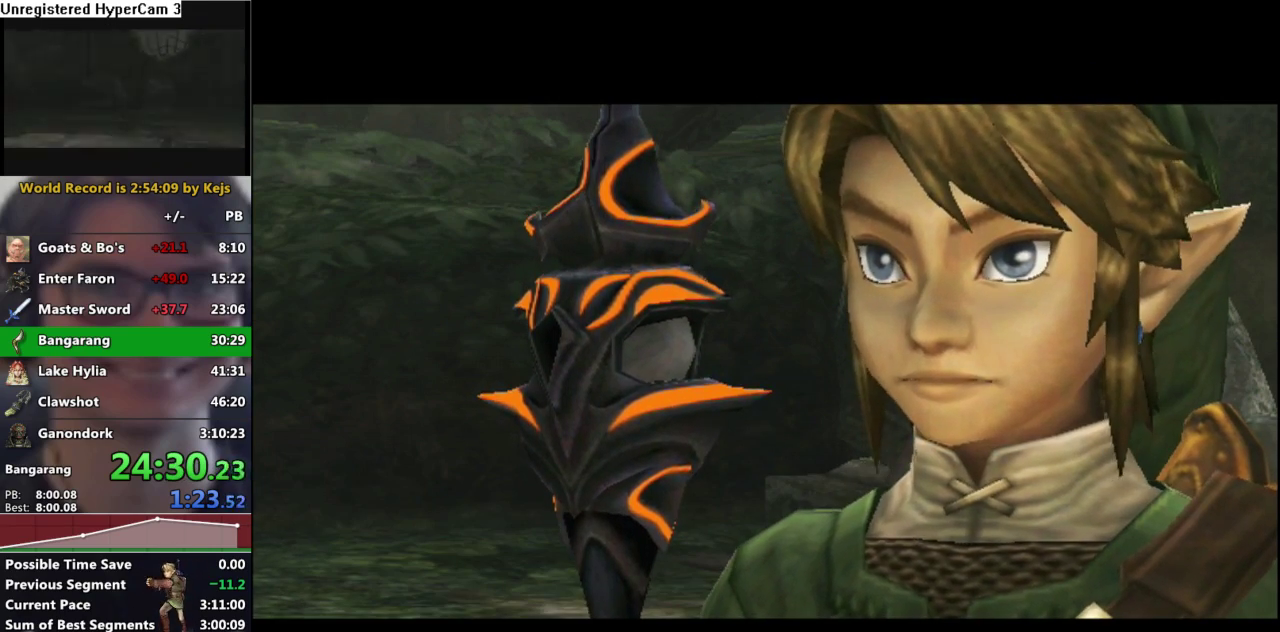
{"buttons": ["B"], "right_stick": "center", "events": [[17, "A", "up"], [50, "B", "down"], [150, "A", "down"], [150, "B", "up"], [217, "A", "up"], [250, "B", "down"], [317, "B", "up"], [333, "A", "down"], [417, "A", "up"], [450, "B", "down"]]}
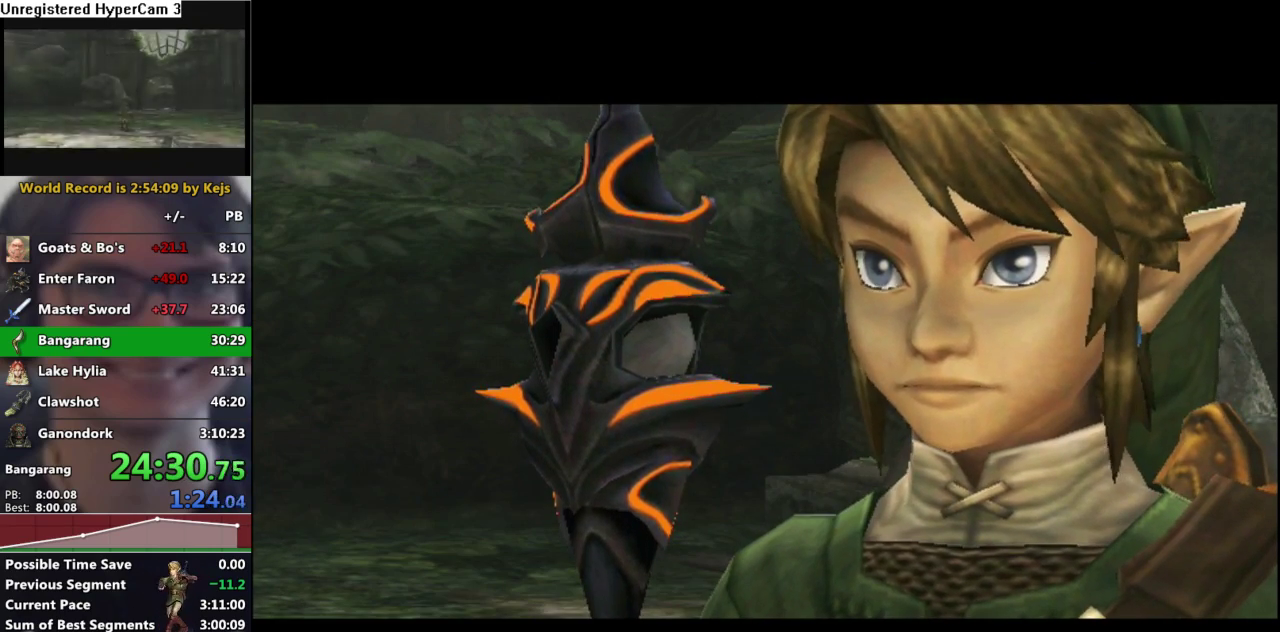
{"buttons": [], "right_stick": "center", "events": [[33, "B", "up"], [50, "A", "down"], [100, "A", "up"], [167, "B", "down"], [233, "A", "down"], [233, "B", "up"], [300, "A", "up"], [333, "B", "down"], [400, "A", "down"], [400, "B", "up"], [483, "A", "up"]]}
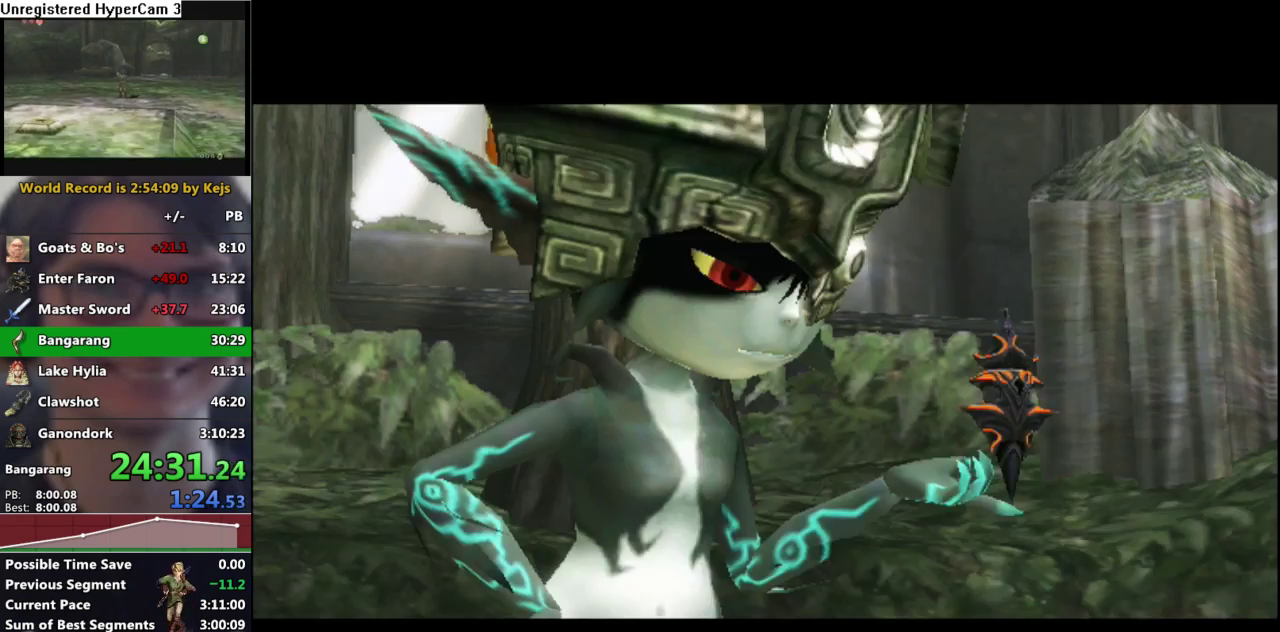
{"buttons": ["B"], "right_stick": "center", "events": [[17, "B", "down"], [67, "B", "up"], [167, "B", "down"], [217, "A", "down"], [217, "B", "up"], [267, "A", "up"], [267, "B", "down"], [317, "B", "up"], [383, "B", "down"]]}
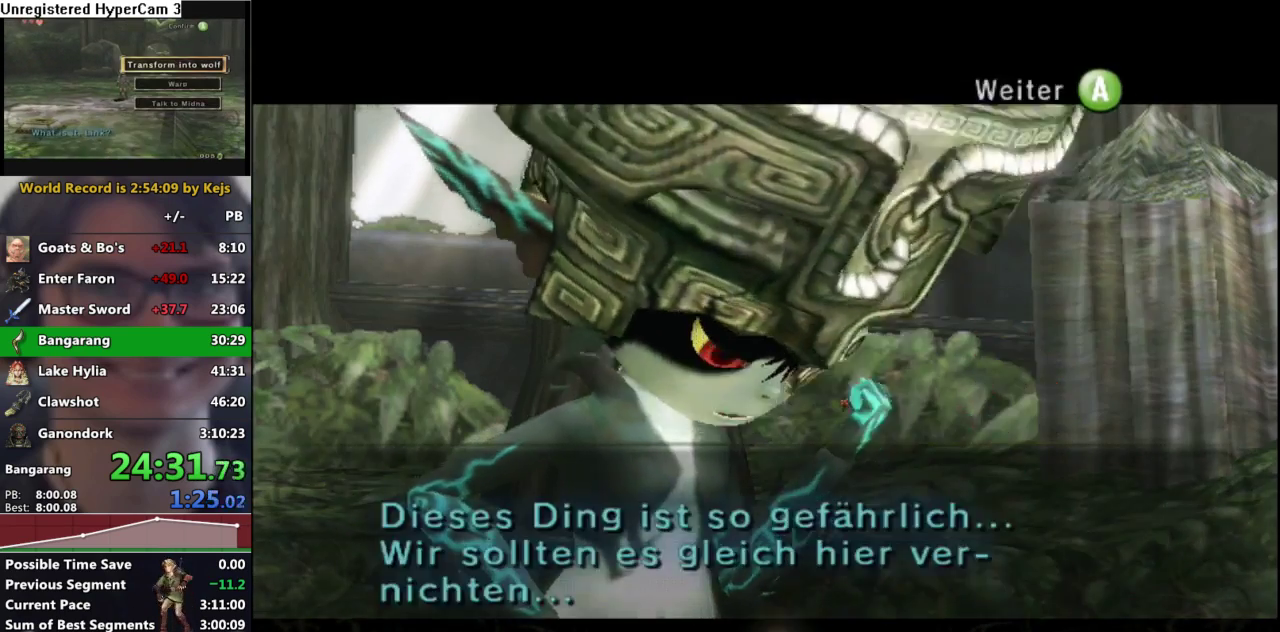
{"buttons": ["A"], "right_stick": "center", "events": [[83, "B", "up"], [133, "B", "down"], [183, "A", "down"], [233, "A", "up"], [483, "A", "down"], [483, "B", "up"]]}